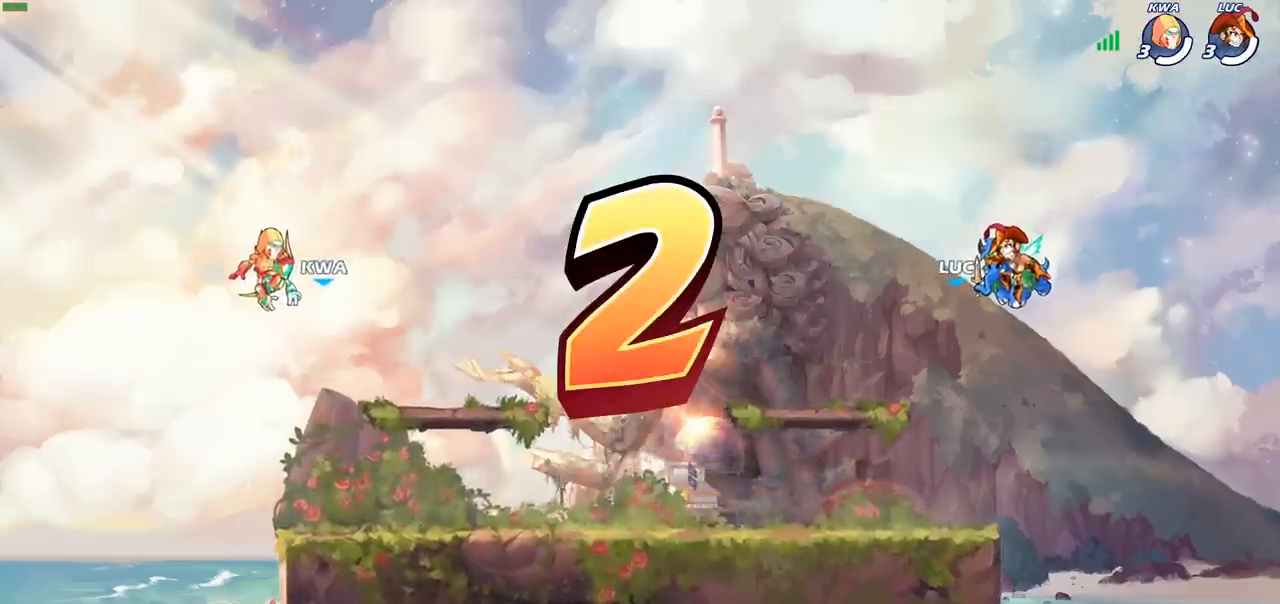
Gameplay with a controller (PlayStation layout); each line is a JSON object with the inputs held at the frame after it. "events" lists button and stick changes between this image and that frame as [ms after this image, input, new state], when the widget could be followed in between. Not read: L3 R3 right_stick.
{"buttons": ["SELECT"], "left_stick": "center", "events": [[283, "SELECT", "down"]]}
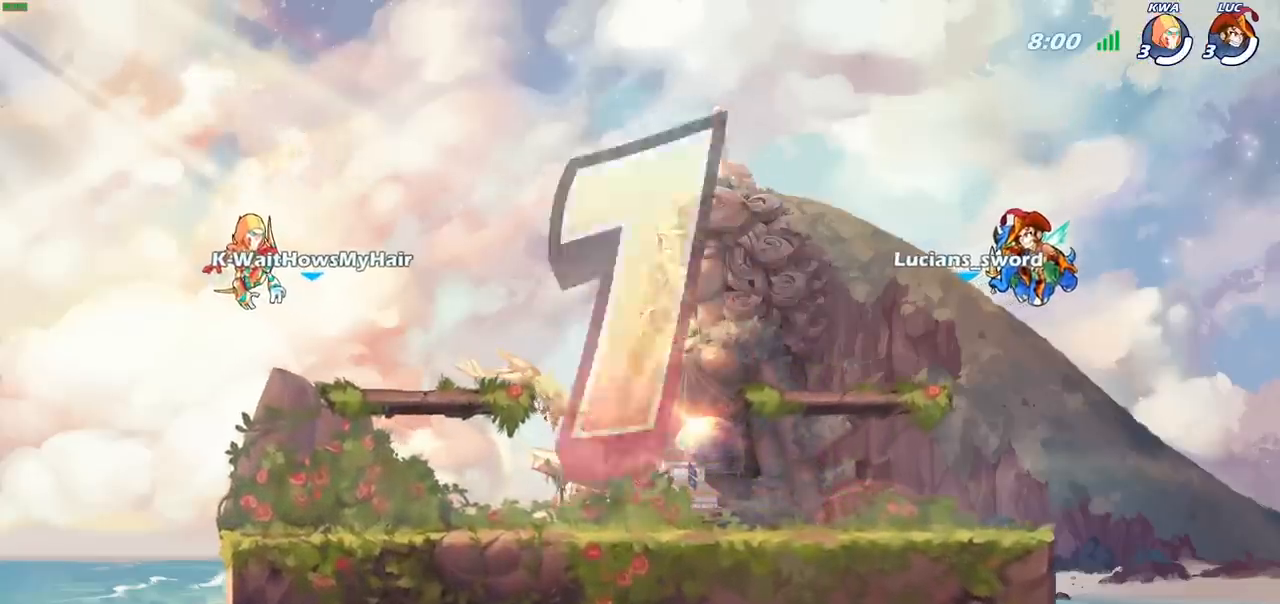
{"buttons": ["SELECT"], "left_stick": "center", "events": []}
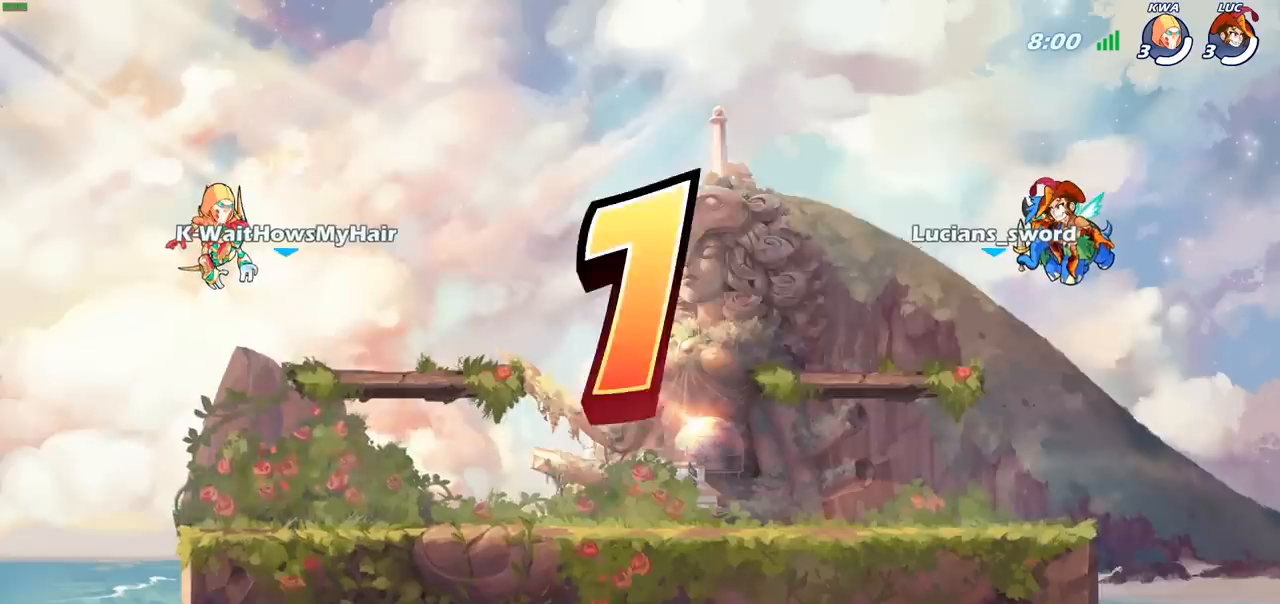
{"buttons": [], "left_stick": "up-left", "events": [[317, "SELECT", "up"], [483, "left_stick", "up-left"]]}
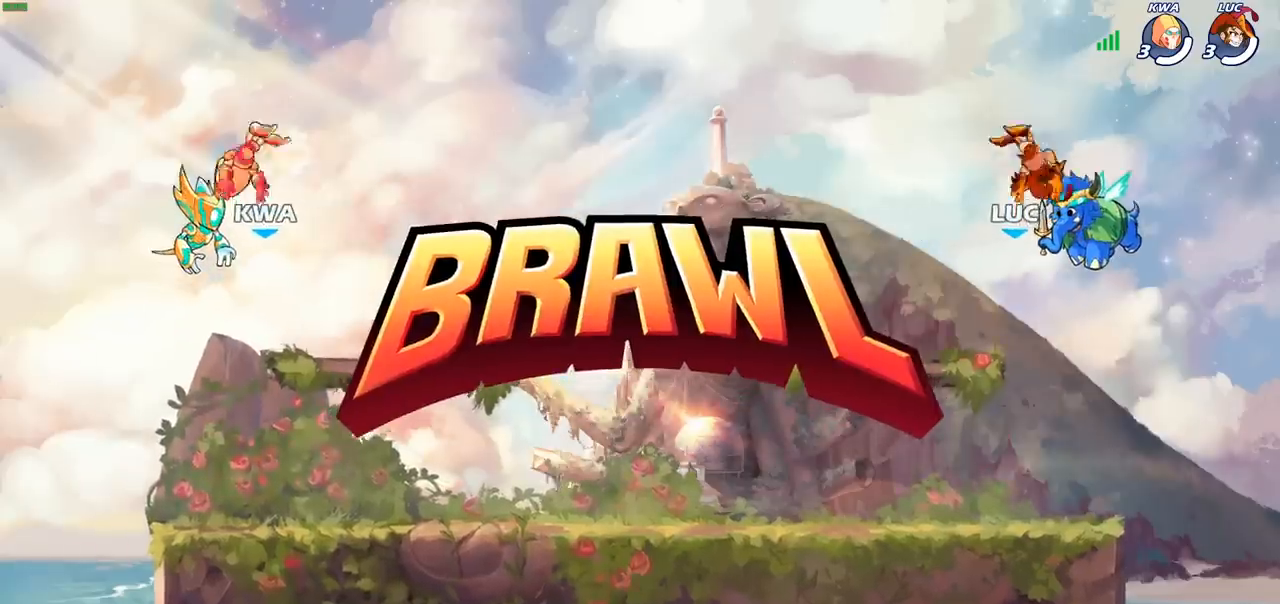
{"buttons": [], "left_stick": "center", "events": [[67, "left_stick", "up-right"], [183, "left_stick", "up-left"], [267, "left_stick", "right"], [367, "left_stick", "up-left"], [500, "left_stick", "center"]]}
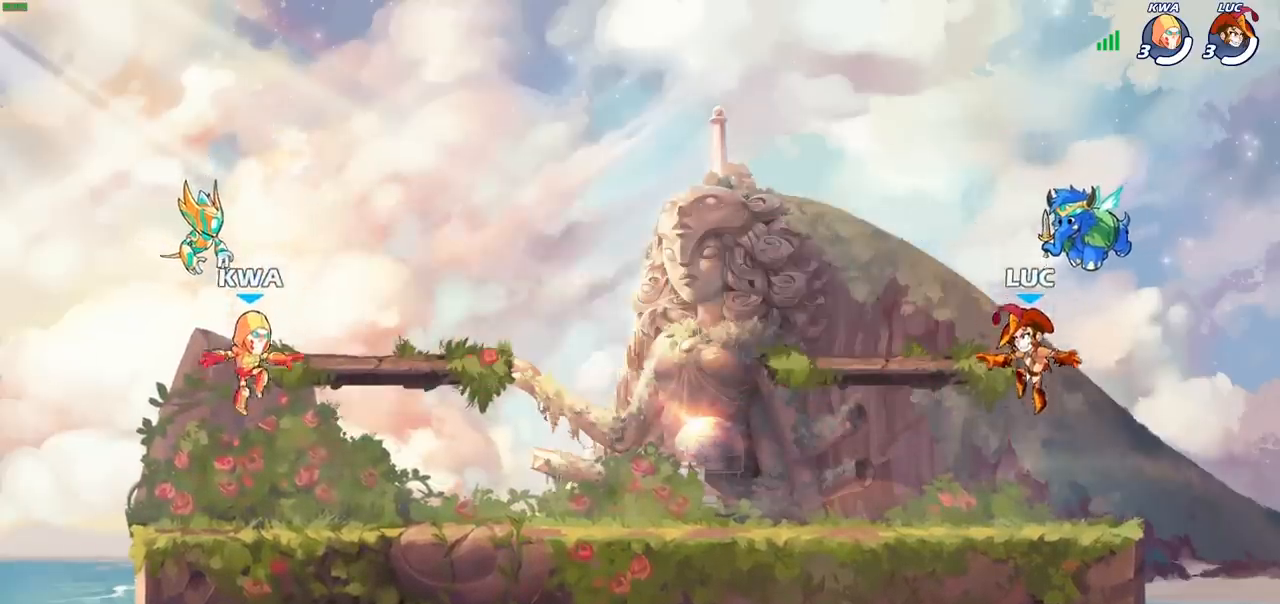
{"buttons": [], "left_stick": "up-left", "events": [[283, "left_stick", "right"], [400, "left_stick", "up-left"]]}
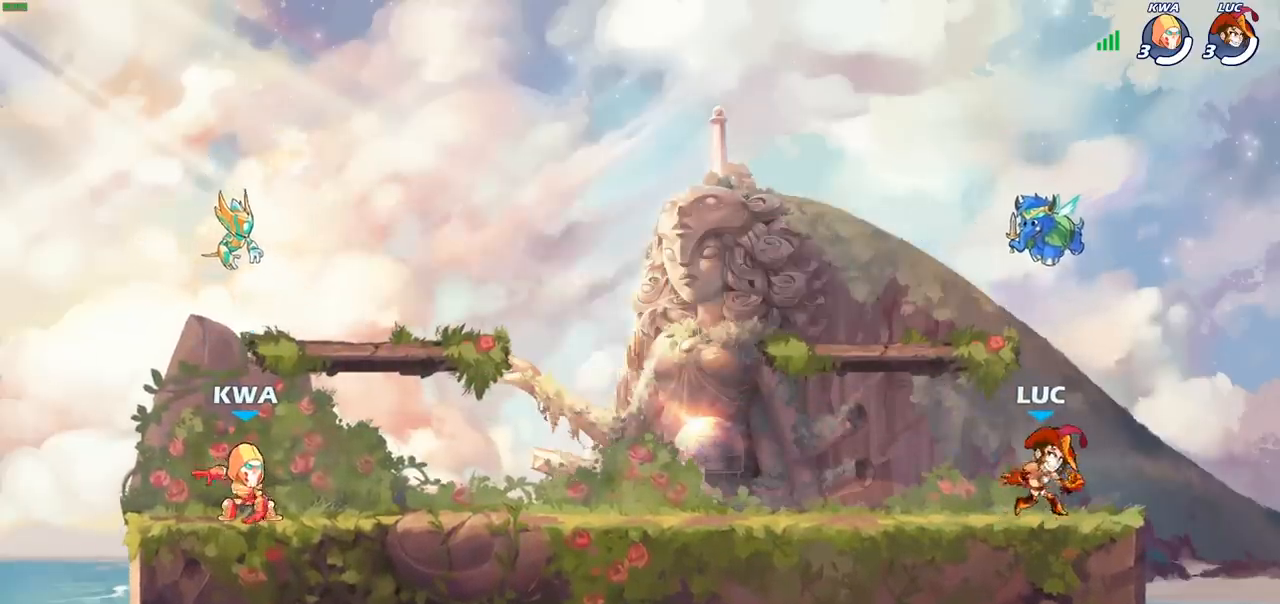
{"buttons": [], "left_stick": "up-left", "events": [[250, "R2", "down"], [300, "CROSS", "down"], [433, "CROSS", "up"], [433, "R2", "up"]]}
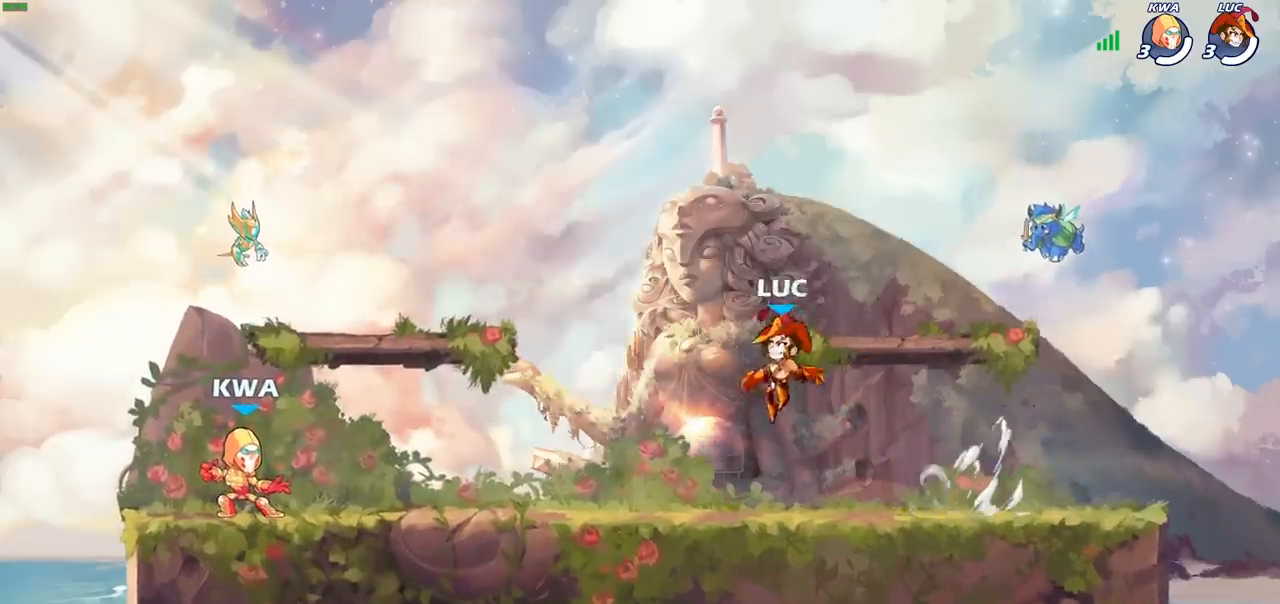
{"buttons": ["CROSS"], "left_stick": "right", "events": [[83, "left_stick", "up-right"], [167, "left_stick", "right"], [400, "CROSS", "down"]]}
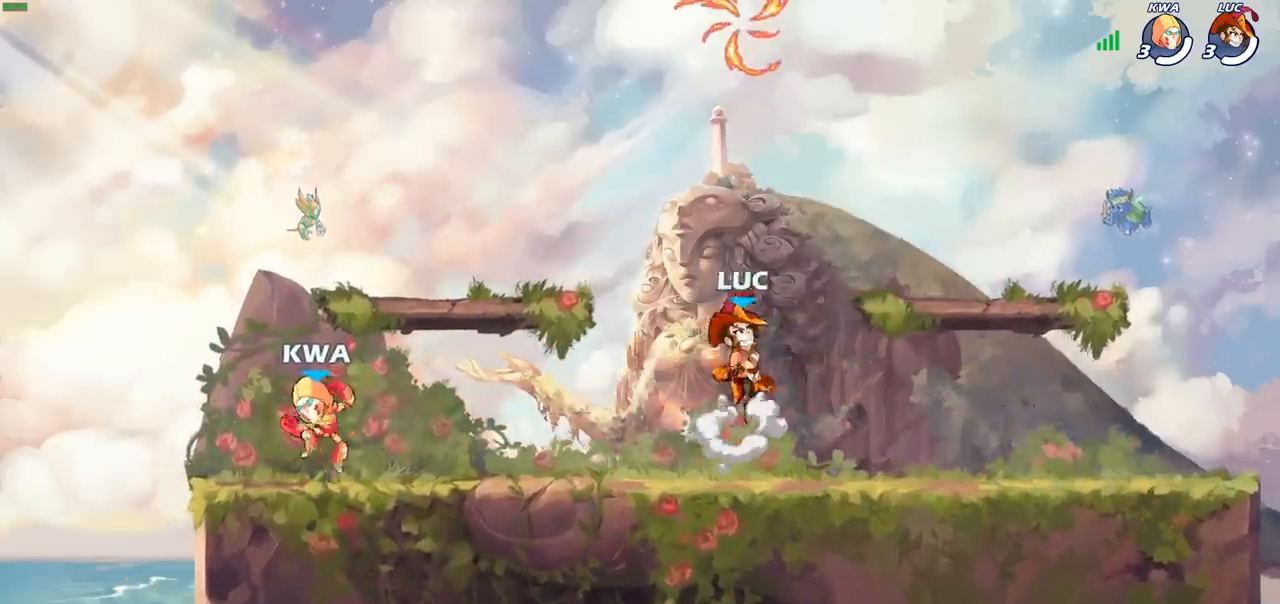
{"buttons": [], "left_stick": "left", "events": [[33, "CROSS", "up"], [383, "left_stick", "down-left"], [433, "left_stick", "left"]]}
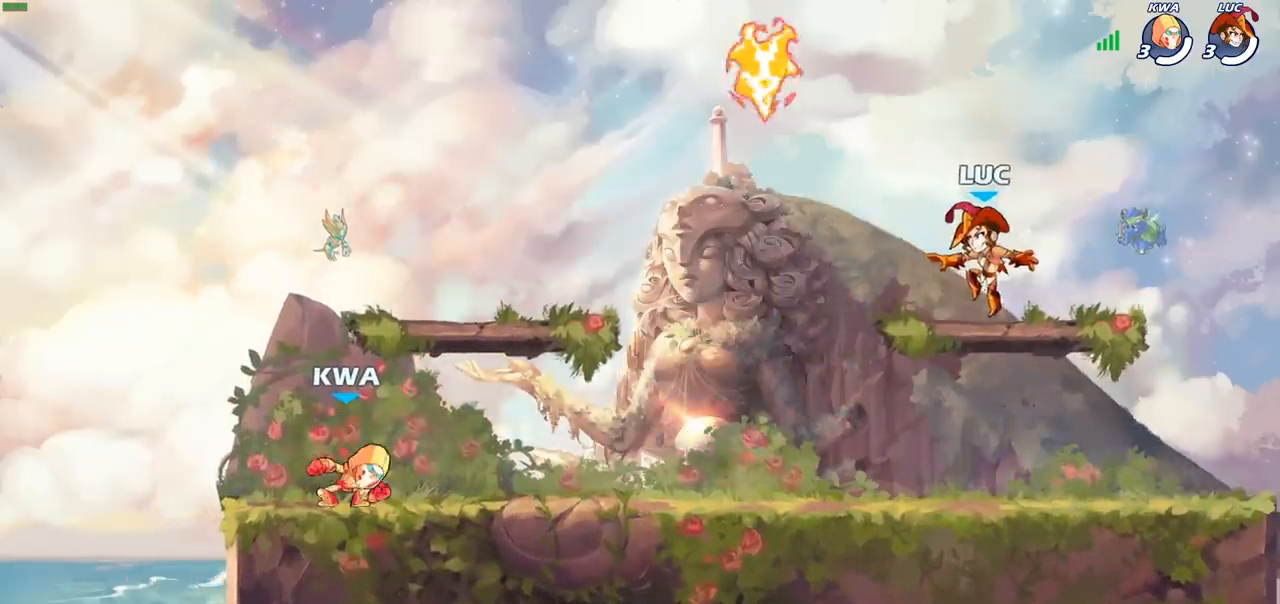
{"buttons": ["CROSS", "R1"], "left_stick": "right", "events": [[133, "R2", "down"], [283, "R2", "up"], [367, "R1", "down"], [400, "CROSS", "down"], [433, "left_stick", "down"], [483, "left_stick", "right"]]}
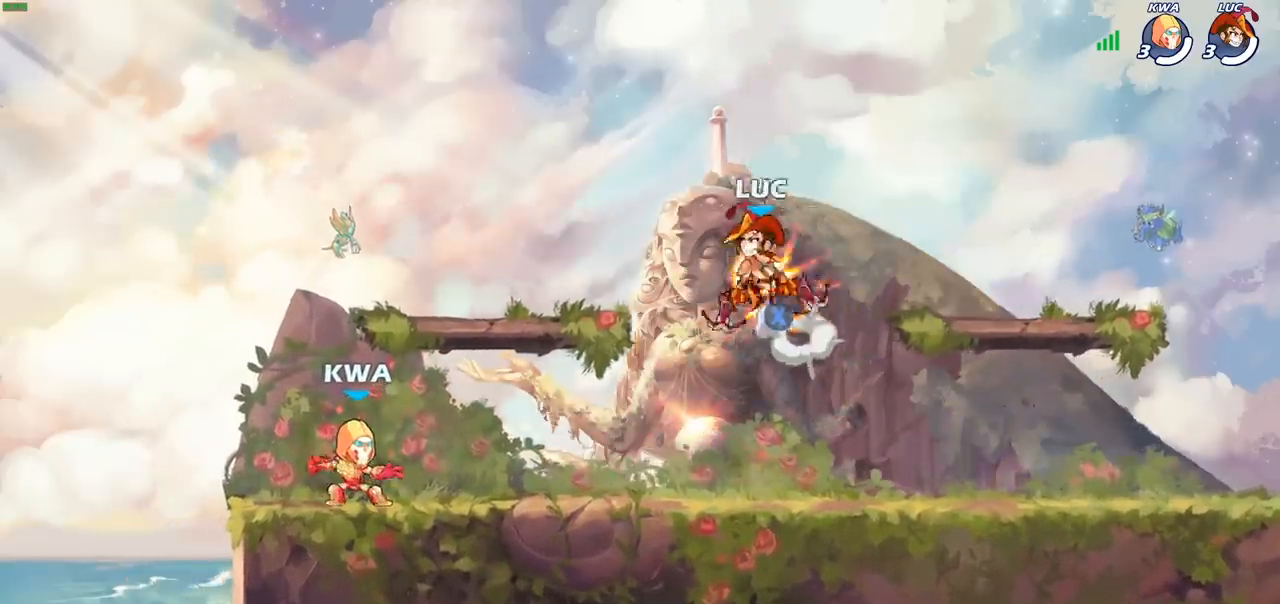
{"buttons": [], "left_stick": "down-right", "events": [[17, "R1", "up"], [50, "CROSS", "up"], [367, "left_stick", "down-right"]]}
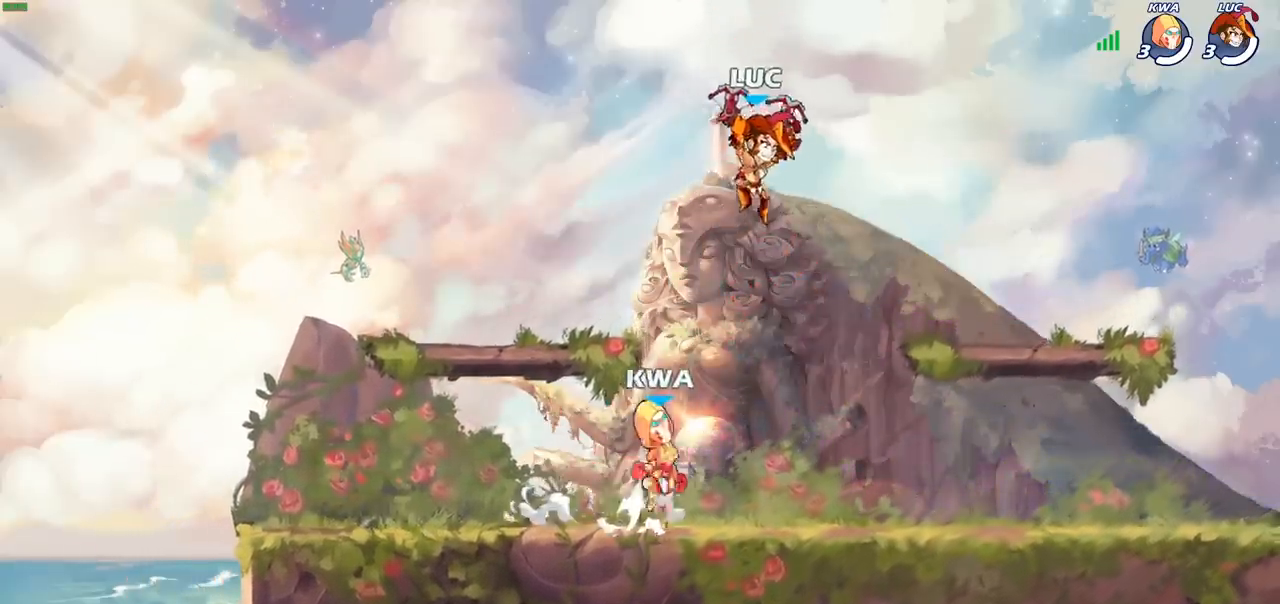
{"buttons": ["R2"], "left_stick": "down", "events": [[67, "left_stick", "right"], [200, "left_stick", "up-left"], [333, "left_stick", "center"], [350, "R2", "down"], [483, "left_stick", "down"]]}
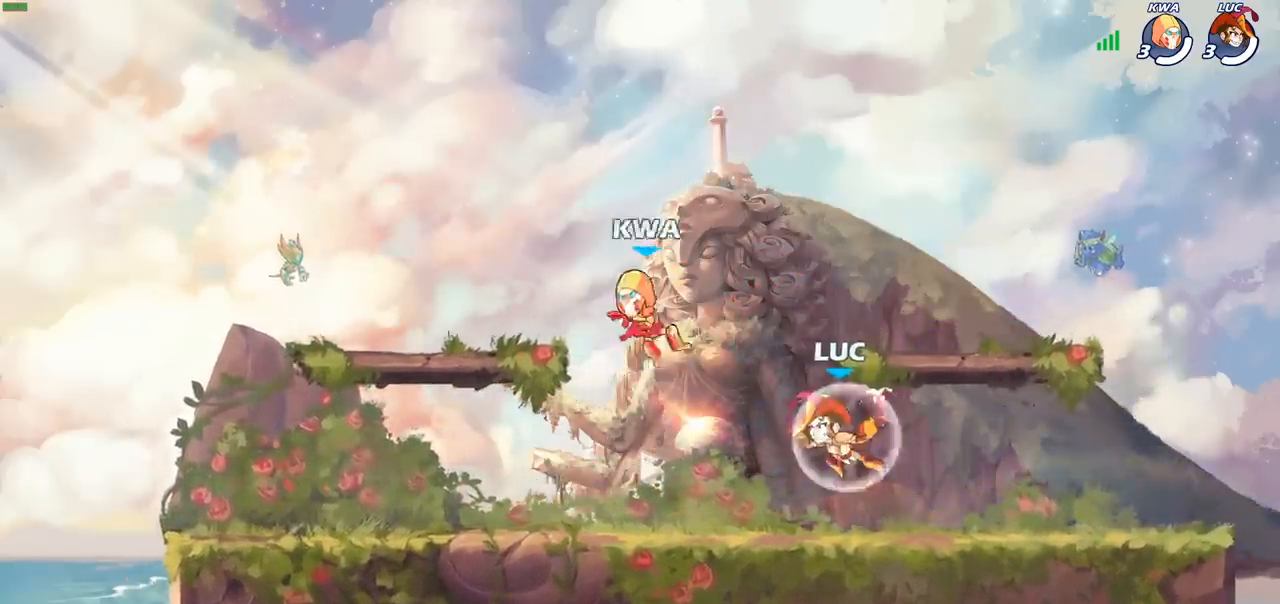
{"buttons": [], "left_stick": "center", "events": [[33, "SQUARE", "down"], [67, "R2", "up"], [183, "SQUARE", "up"], [200, "left_stick", "center"]]}
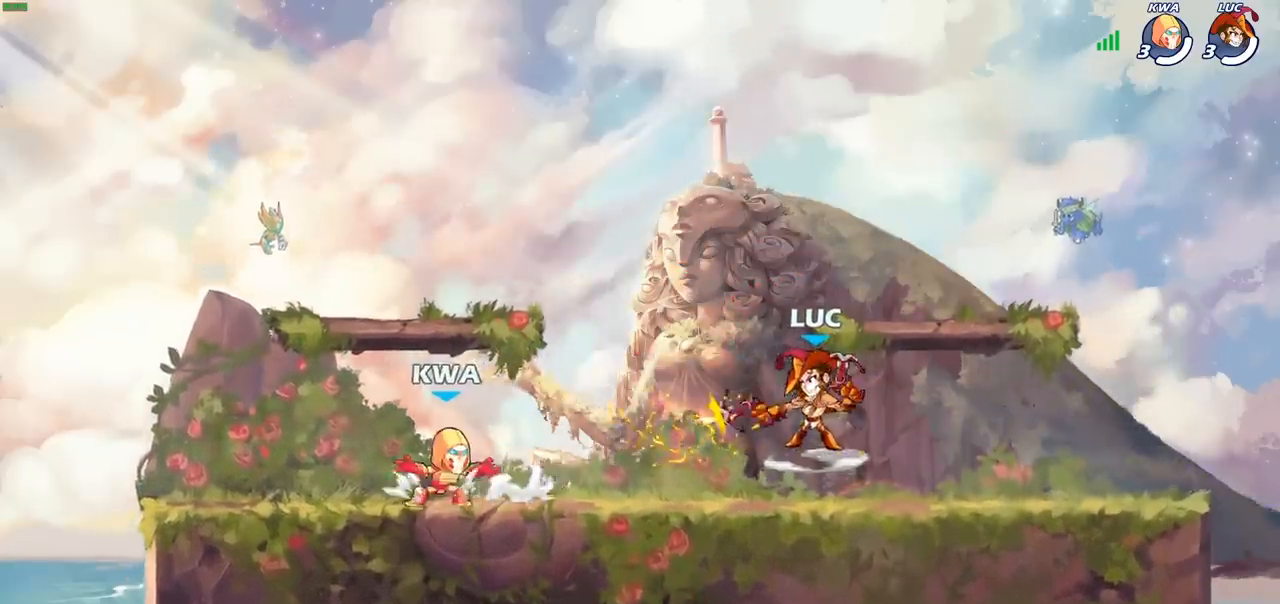
{"buttons": [], "left_stick": "up-left", "events": [[233, "CROSS", "down"], [367, "left_stick", "up-left"], [433, "CROSS", "up"]]}
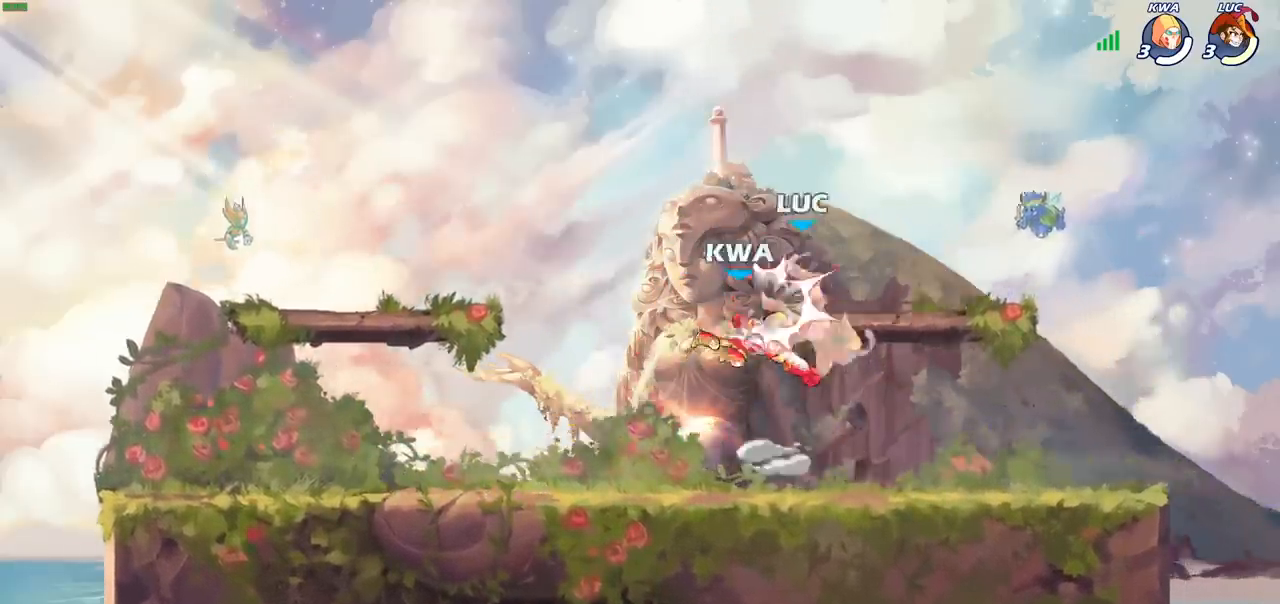
{"buttons": [], "left_stick": "up", "events": [[233, "left_stick", "up-right"], [317, "CROSS", "down"], [450, "left_stick", "up"], [483, "CROSS", "up"]]}
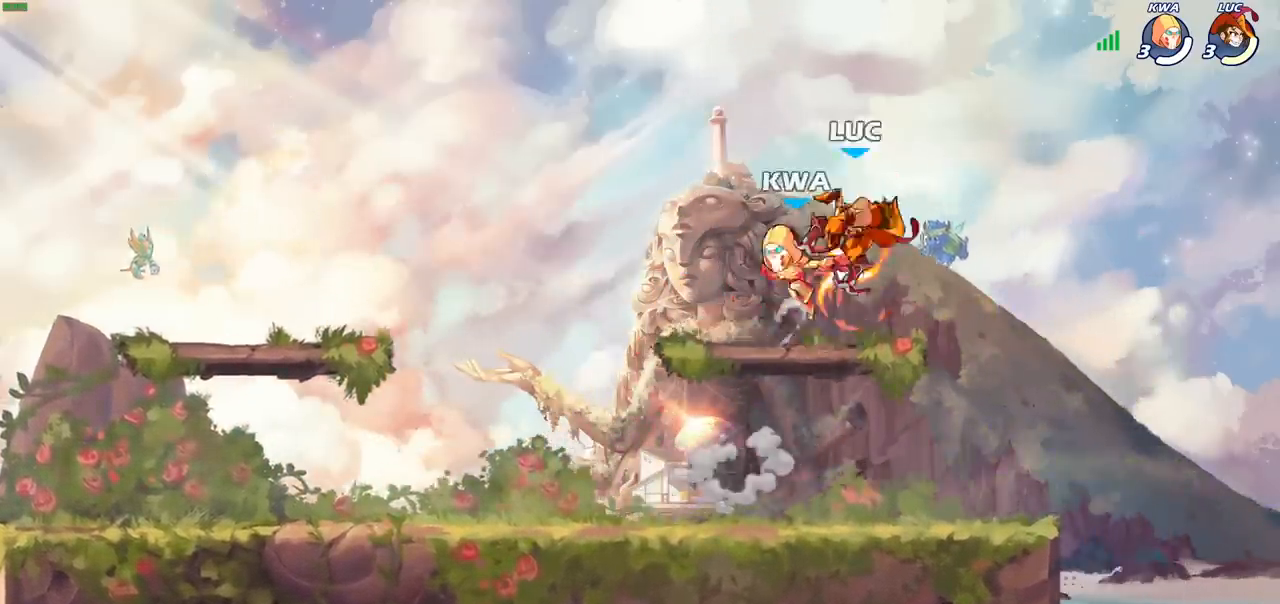
{"buttons": [], "left_stick": "center", "events": [[17, "left_stick", "up-left"], [117, "left_stick", "down-left"], [217, "SQUARE", "down"], [317, "SQUARE", "up"], [367, "left_stick", "center"]]}
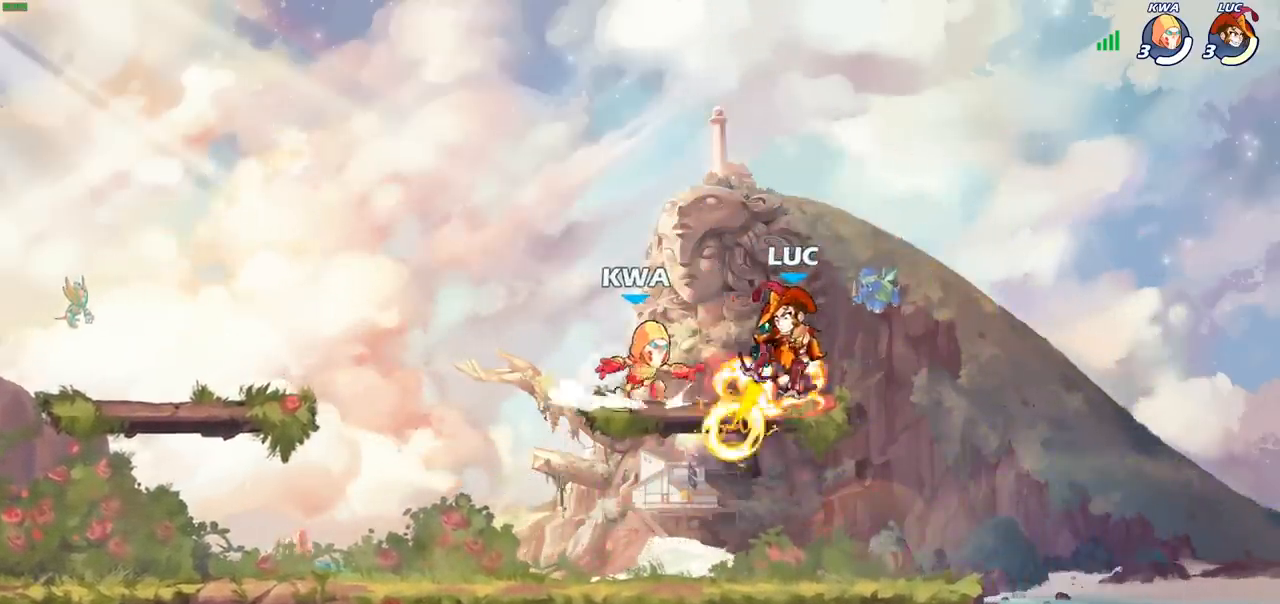
{"buttons": [], "left_stick": "center", "events": []}
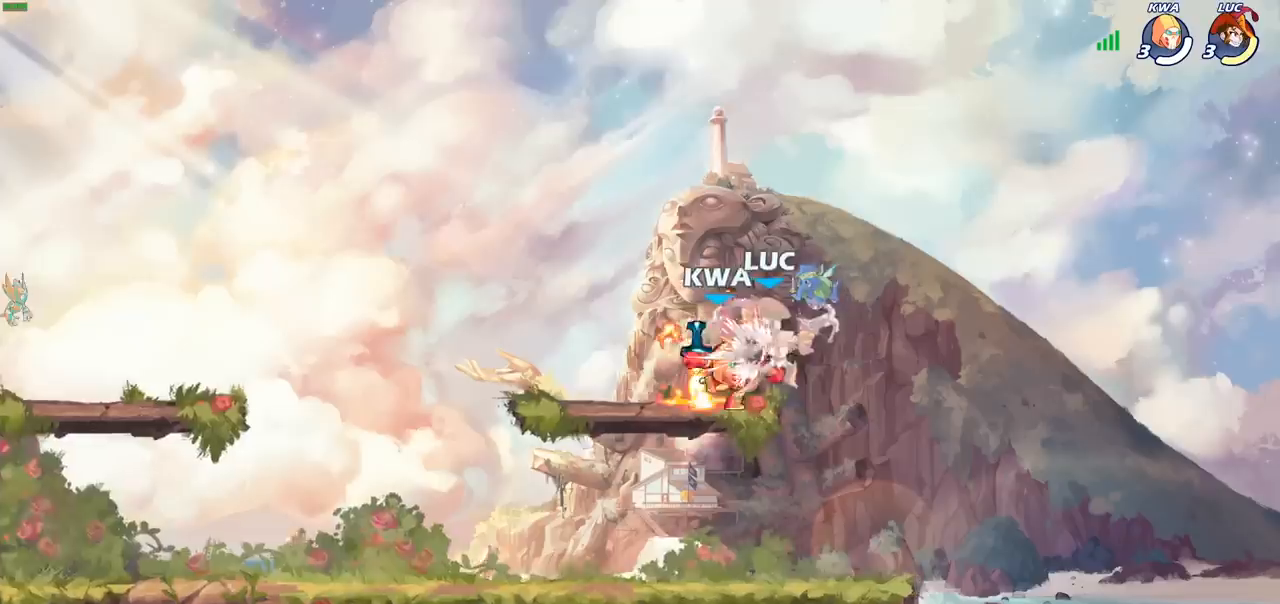
{"buttons": [], "left_stick": "center", "events": []}
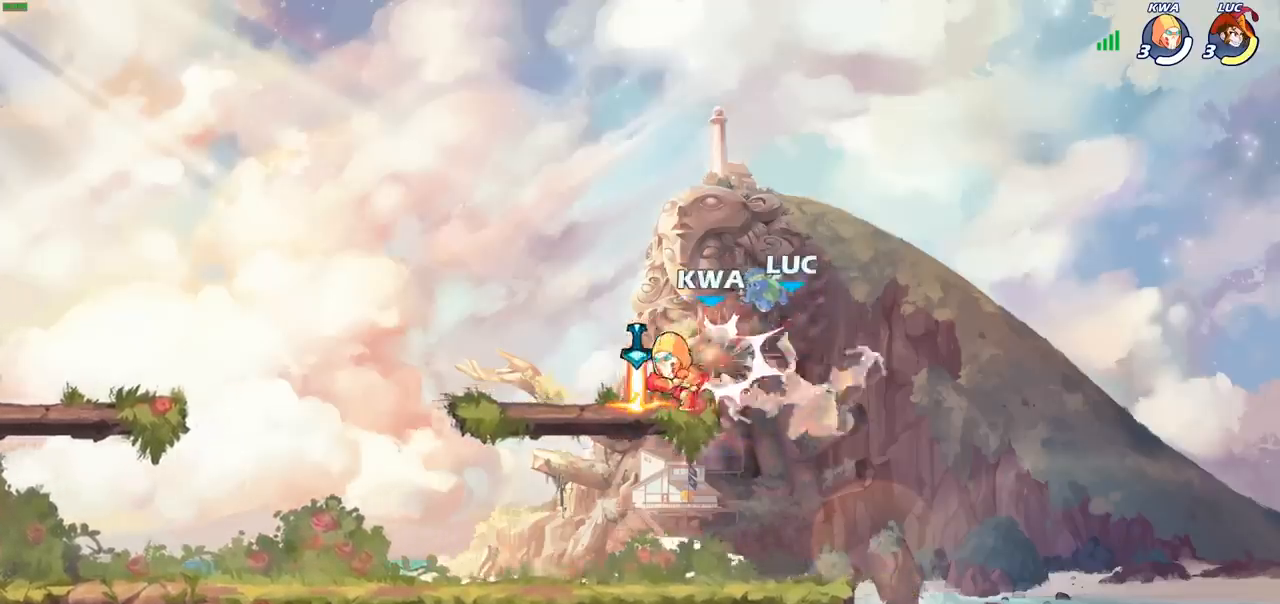
{"buttons": ["R2"], "left_stick": "center", "events": [[83, "left_stick", "left"], [250, "left_stick", "down-left"], [433, "left_stick", "center"], [483, "R2", "down"]]}
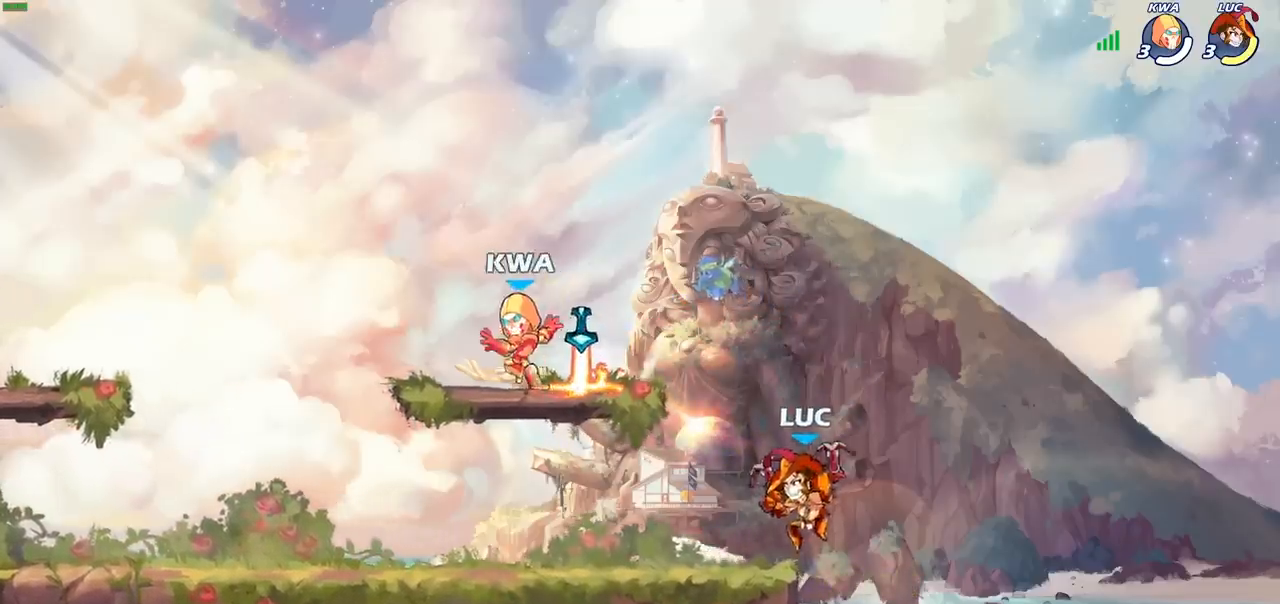
{"buttons": [], "left_stick": "center", "events": [[117, "left_stick", "left"], [217, "SQUARE", "down"], [233, "R2", "up"], [367, "SQUARE", "up"], [383, "left_stick", "center"]]}
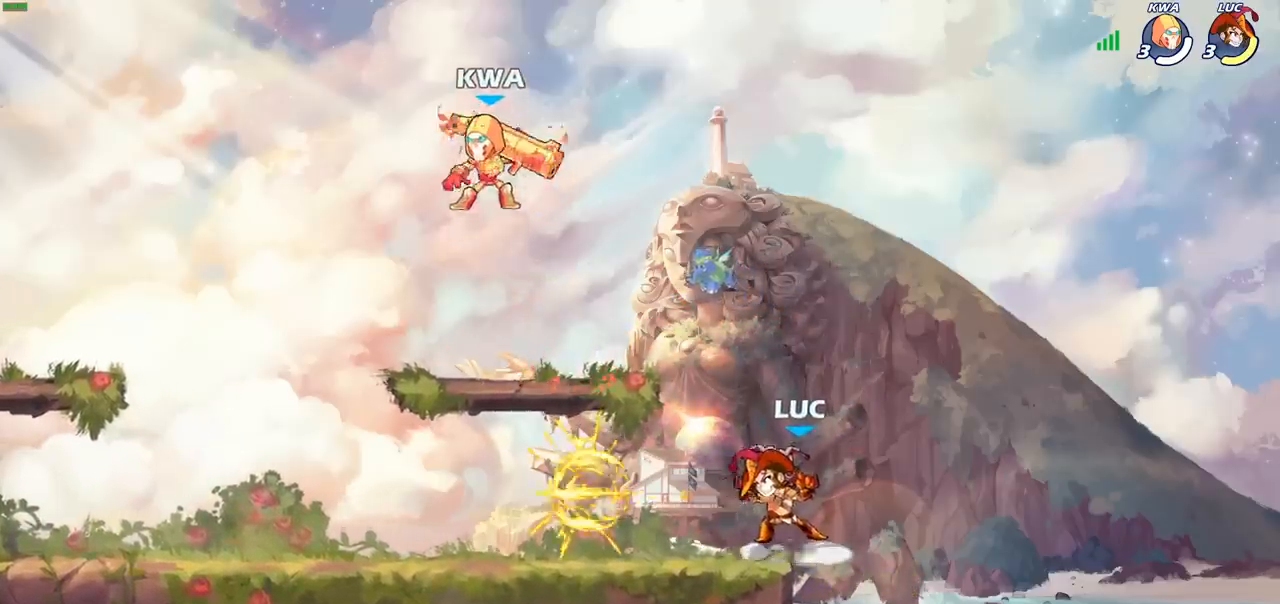
{"buttons": [], "left_stick": "right", "events": [[17, "left_stick", "left"], [417, "left_stick", "right"]]}
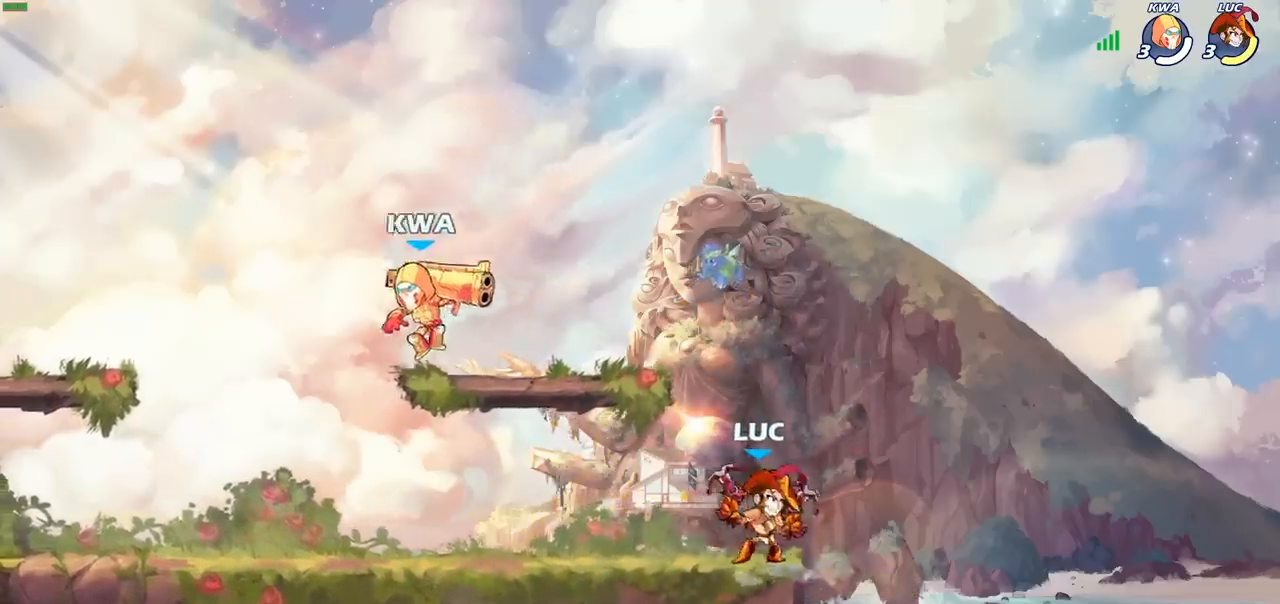
{"buttons": [], "left_stick": "center", "events": [[67, "left_stick", "left"], [200, "R2", "down"], [333, "left_stick", "center"], [350, "R2", "up"]]}
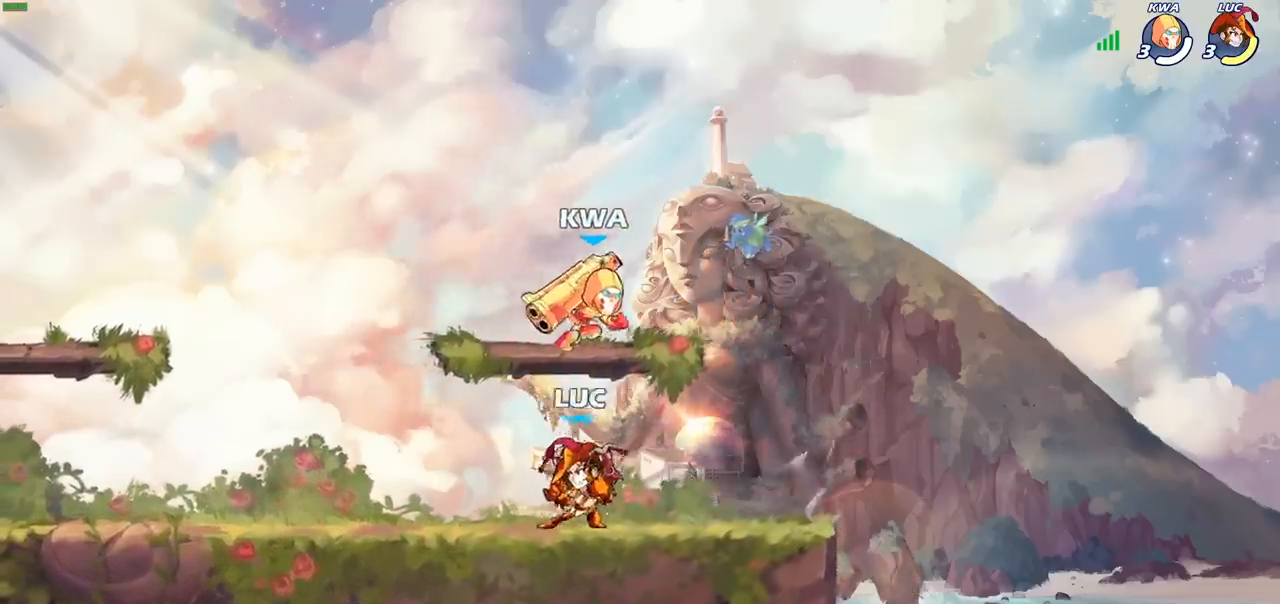
{"buttons": [], "left_stick": "center", "events": [[83, "left_stick", "right"], [150, "CROSS", "down"], [217, "left_stick", "down"], [233, "SQUARE", "down"], [250, "CROSS", "up"], [333, "SQUARE", "up"], [367, "left_stick", "center"]]}
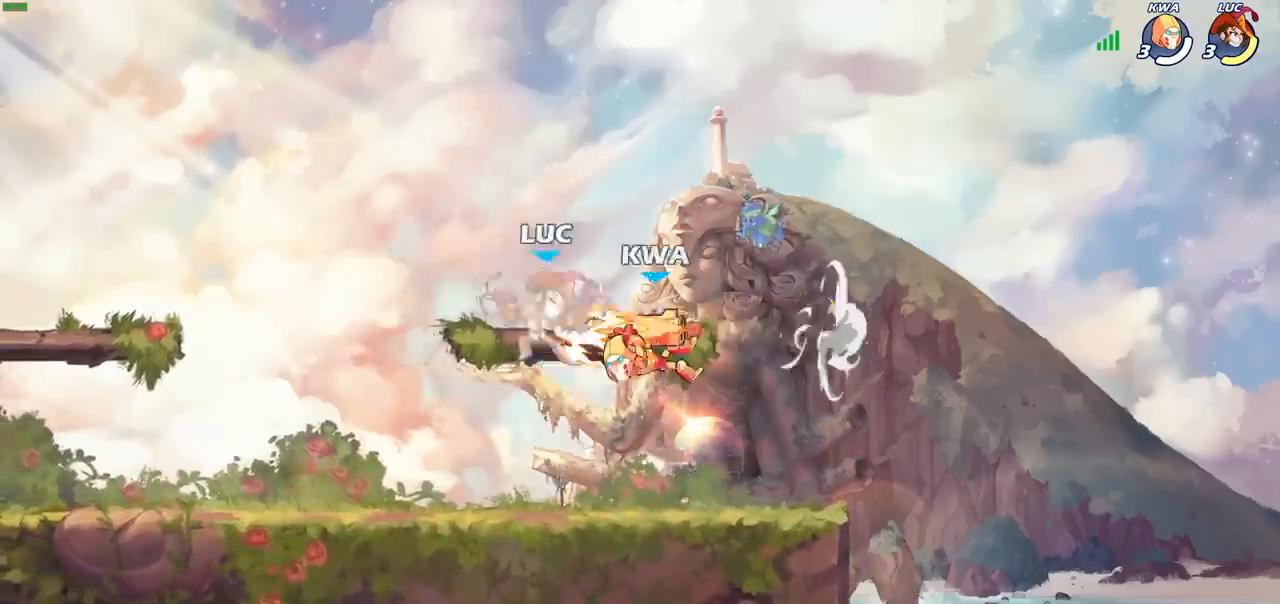
{"buttons": ["R2"], "left_stick": "center", "events": [[467, "R2", "down"]]}
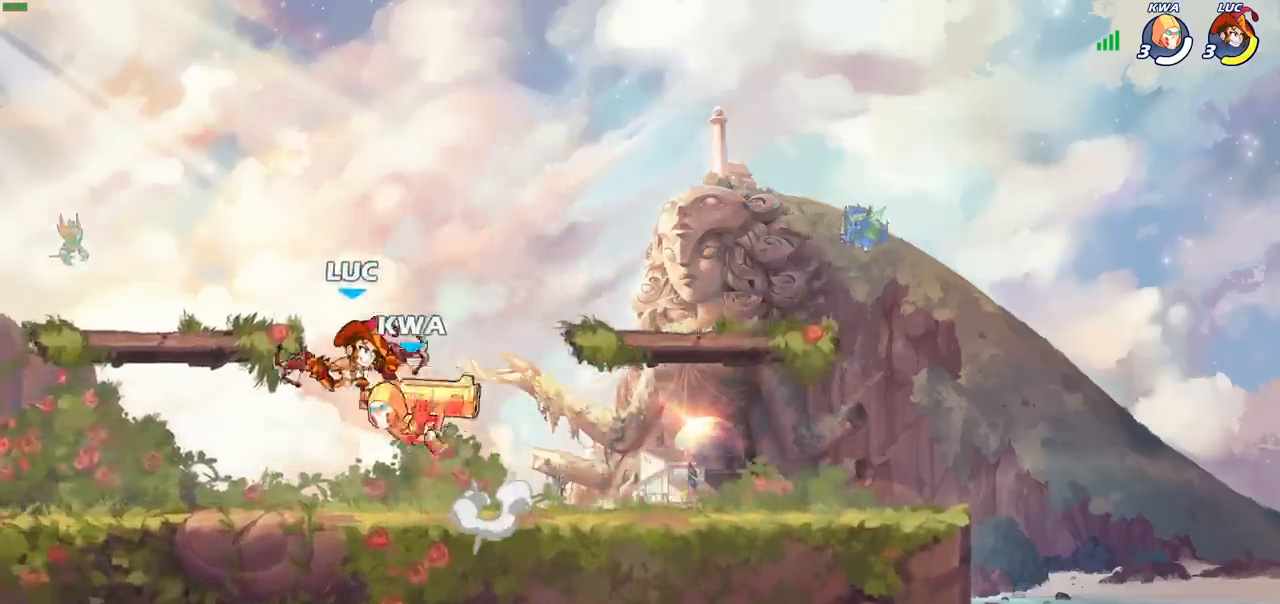
{"buttons": [], "left_stick": "left", "events": [[367, "R2", "up"], [400, "left_stick", "left"]]}
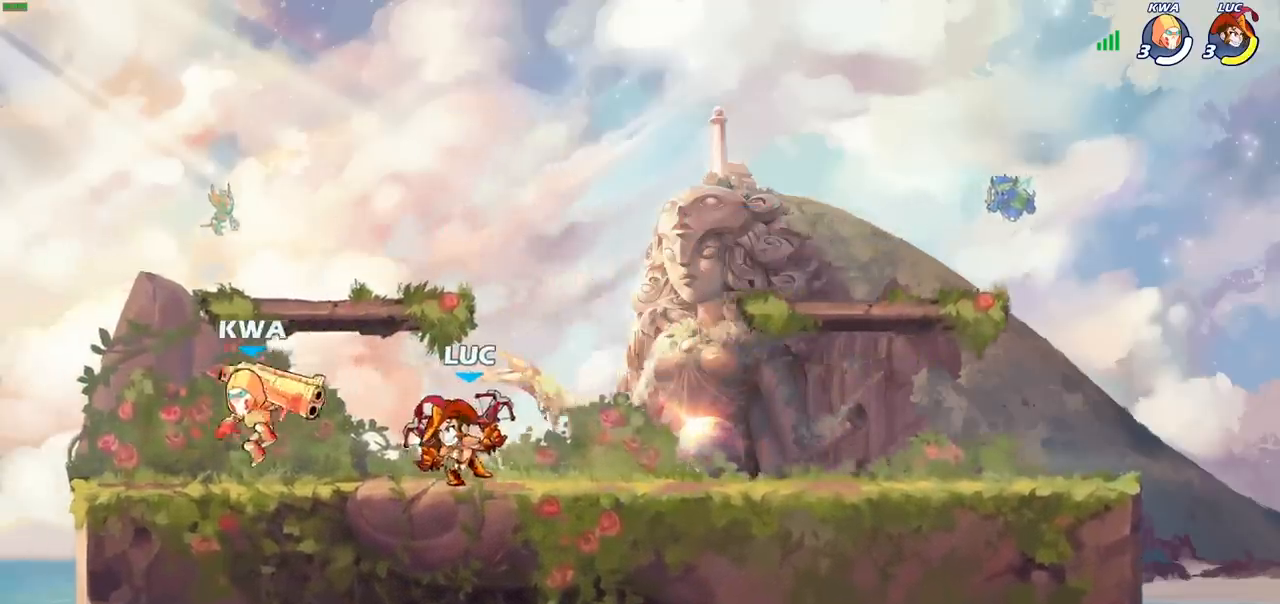
{"buttons": [], "left_stick": "center", "events": [[33, "left_stick", "center"], [50, "SQUARE", "down"], [117, "SQUARE", "up"]]}
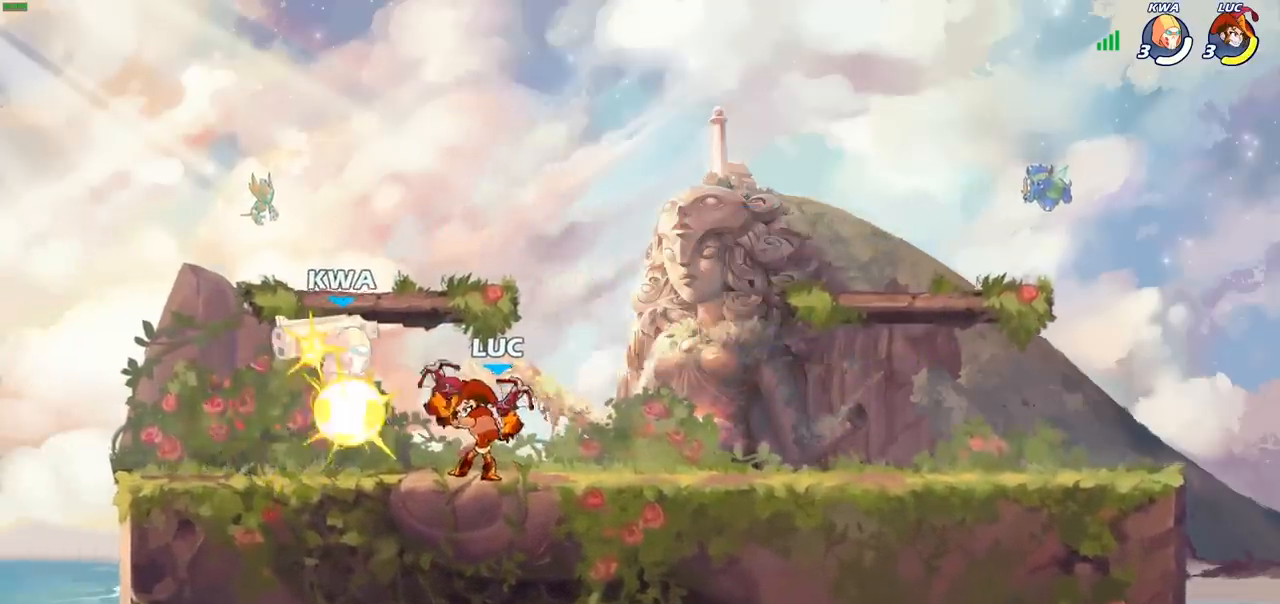
{"buttons": [], "left_stick": "center", "events": []}
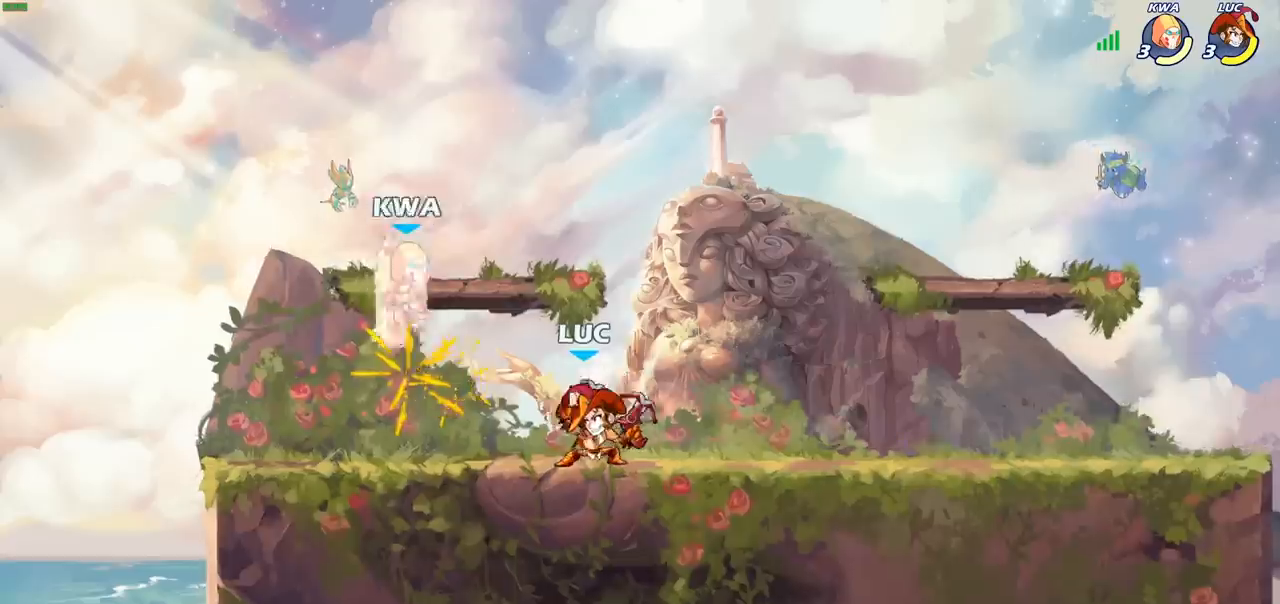
{"buttons": [], "left_stick": "center", "events": [[117, "CIRCLE", "down"], [167, "CIRCLE", "up"]]}